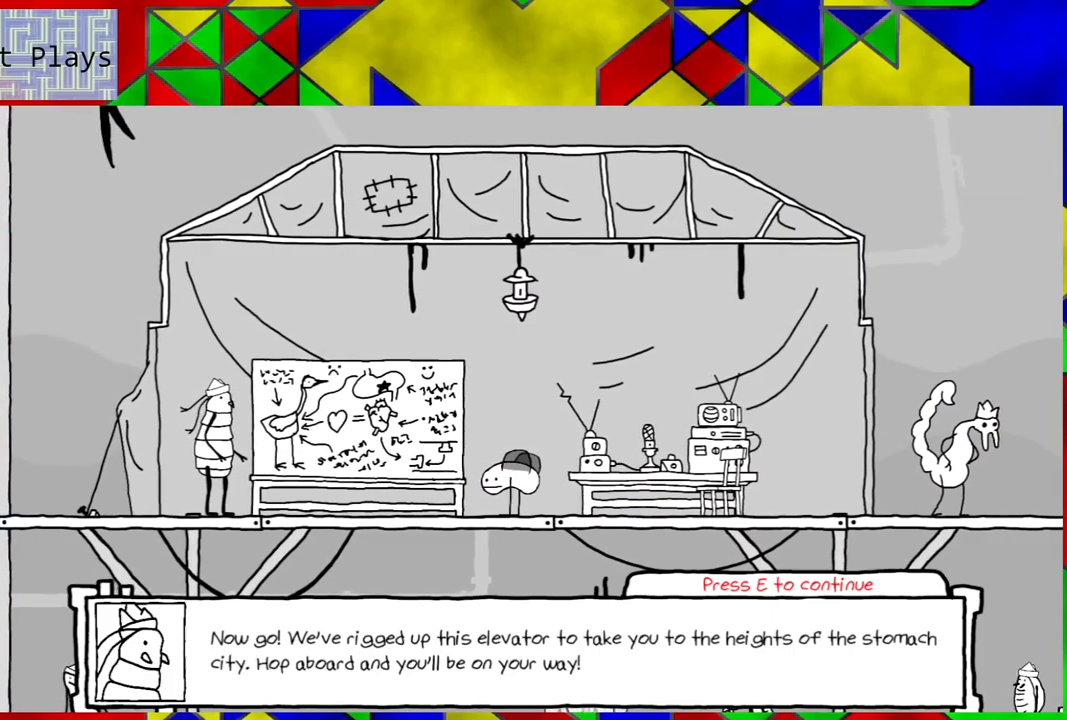
Gameplay with a controller (Nintendo layout); each line is a JSON object with the inputs held at the frame after it. "events" lists button and stick changes between this image and that frame as [ms after this image, input, new state], when the widget could be followed in between. Not read: L3 R3.
{"buttons": [], "left_stick": "center", "right_stick": "center", "events": [[133, "Y", "down"], [250, "Y", "up"]]}
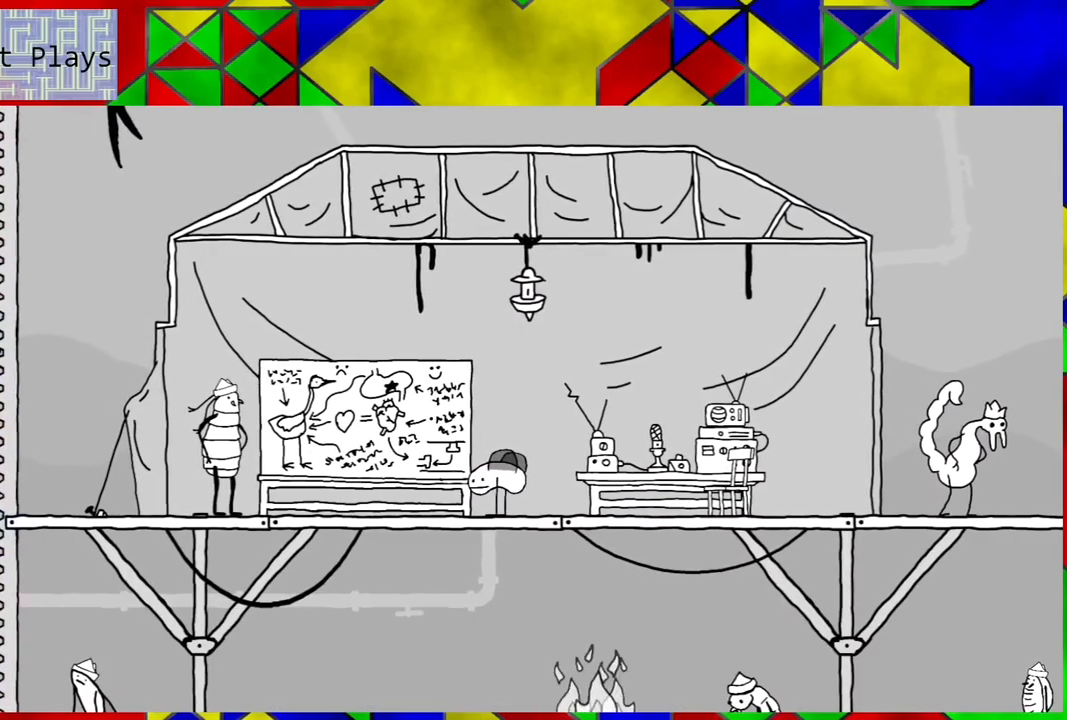
{"buttons": ["DPAD_LEFT"], "left_stick": "center", "right_stick": "center", "events": [[383, "DPAD_LEFT", "down"]]}
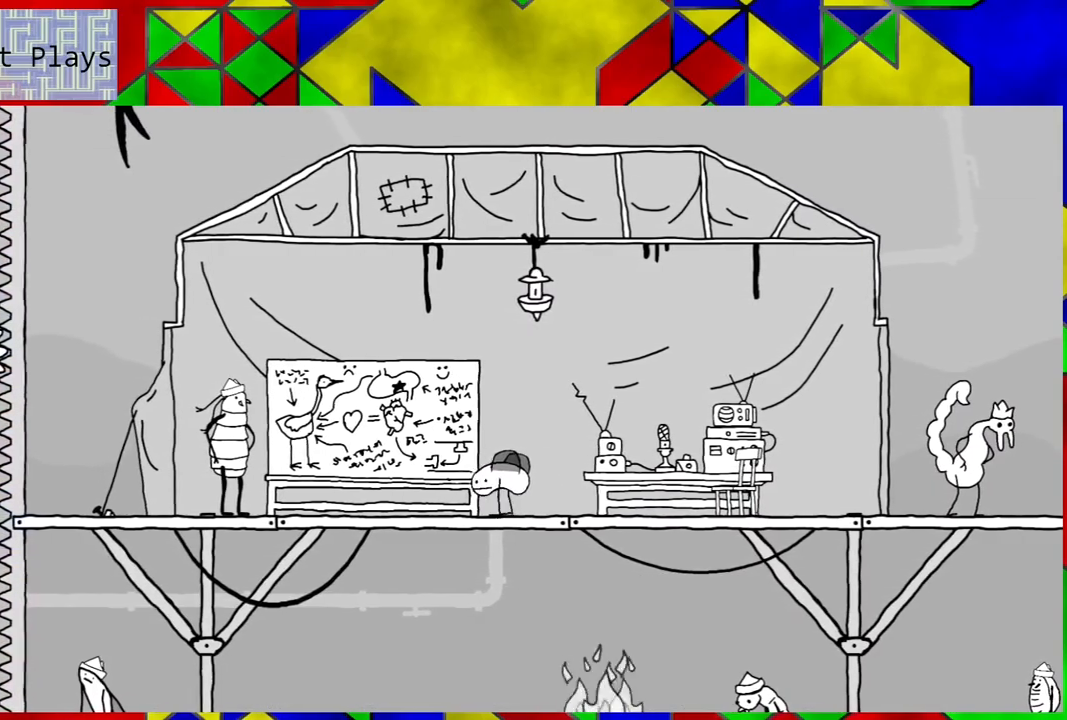
{"buttons": ["DPAD_LEFT"], "left_stick": "center", "right_stick": "center", "events": []}
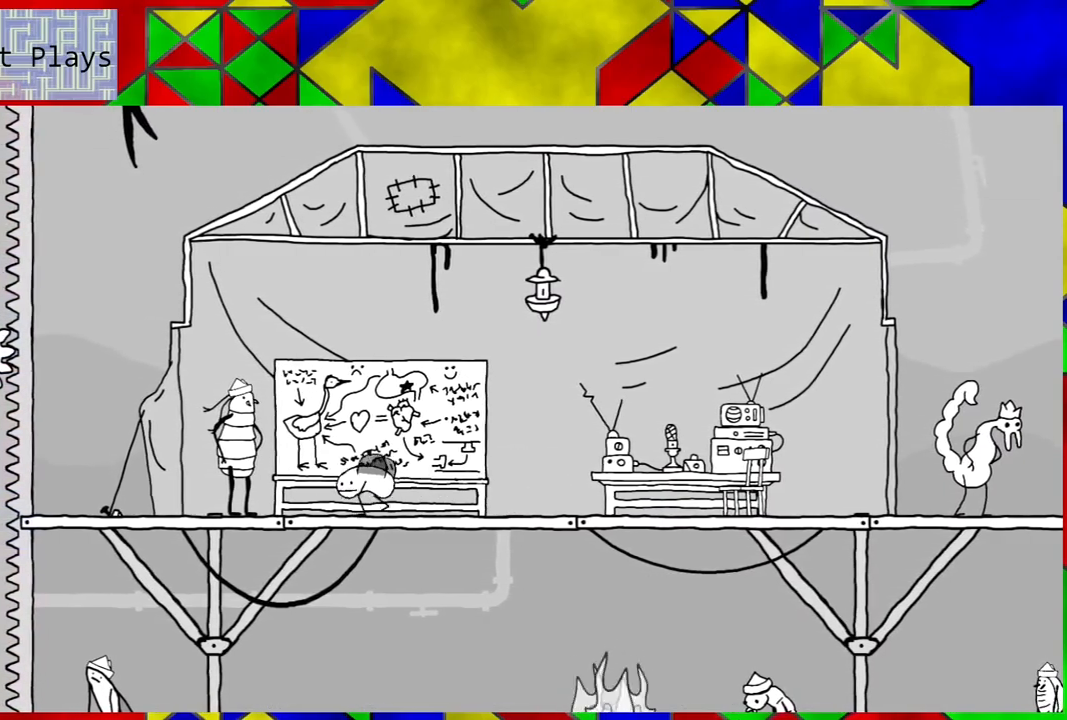
{"buttons": ["DPAD_LEFT"], "left_stick": "center", "right_stick": "center", "events": []}
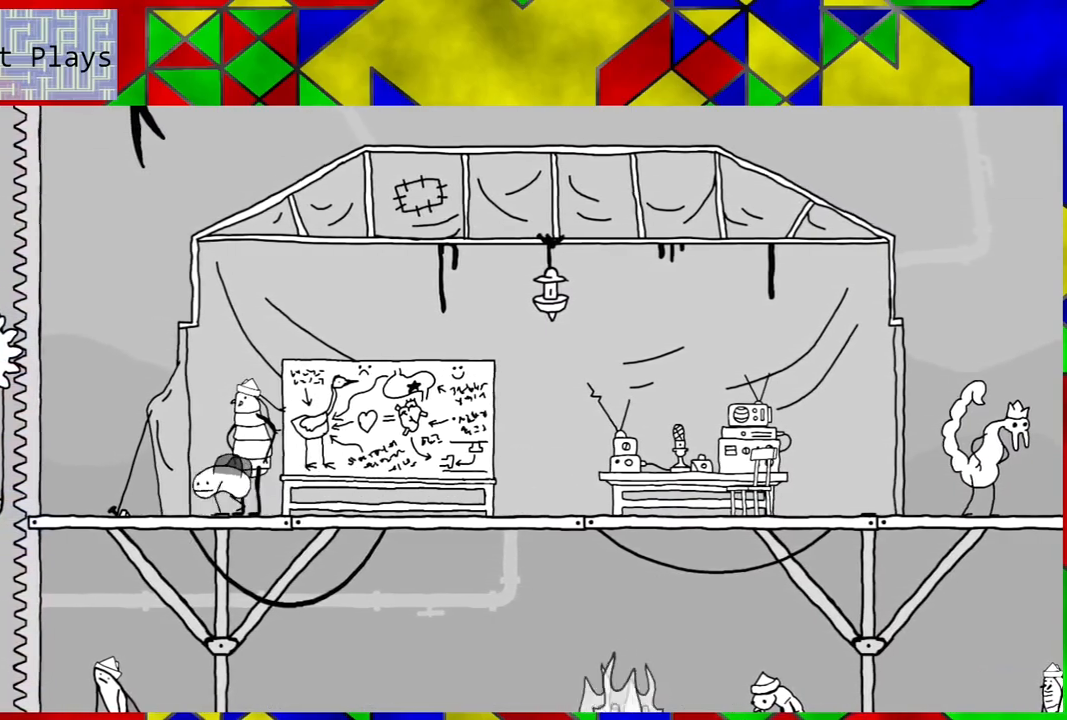
{"buttons": ["DPAD_LEFT"], "left_stick": "center", "right_stick": "center", "events": []}
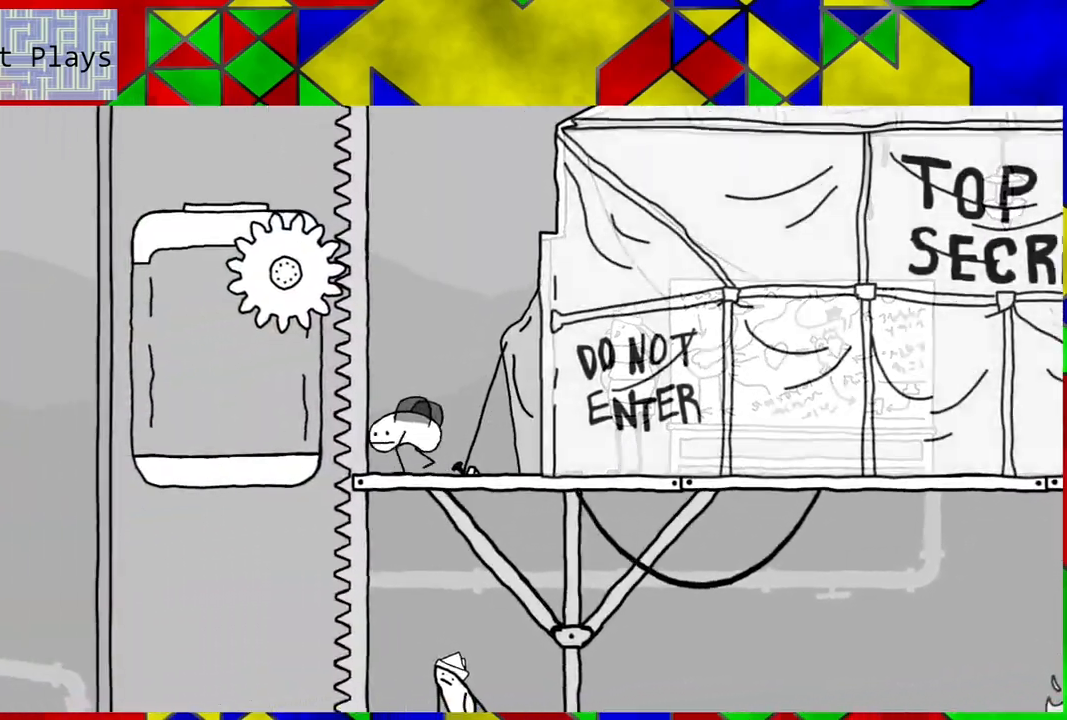
{"buttons": [], "left_stick": "center", "right_stick": "center", "events": [[383, "DPAD_LEFT", "up"]]}
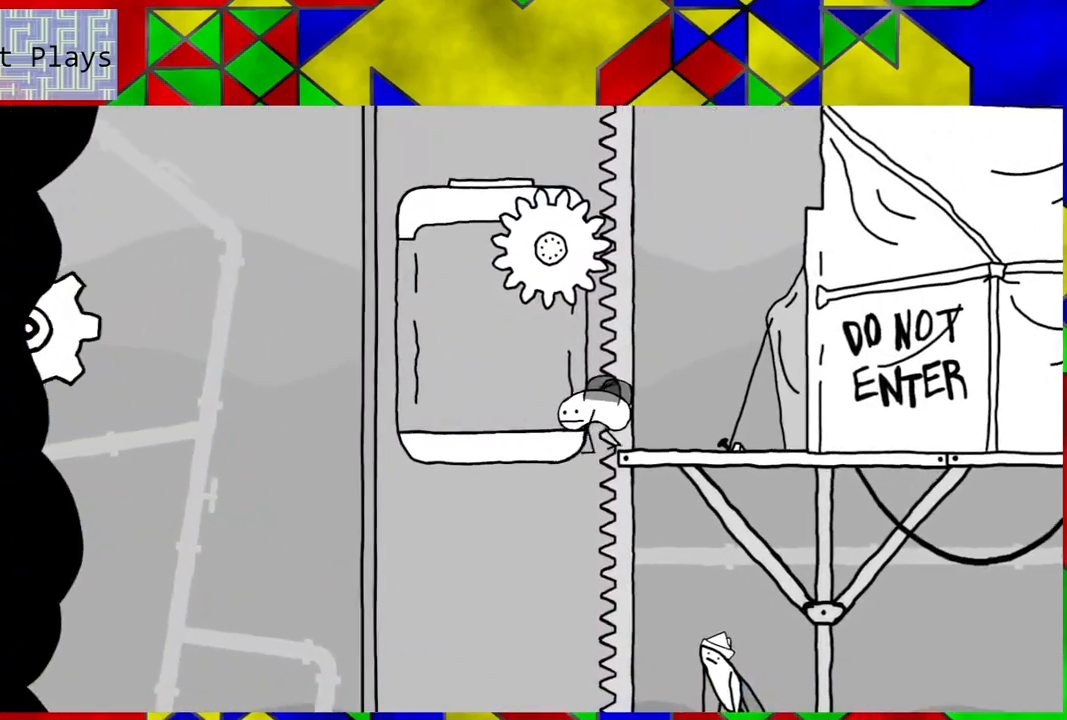
{"buttons": ["DPAD_LEFT"], "left_stick": "center", "right_stick": "center", "events": [[267, "B", "down"], [350, "DPAD_LEFT", "down"], [383, "B", "up"]]}
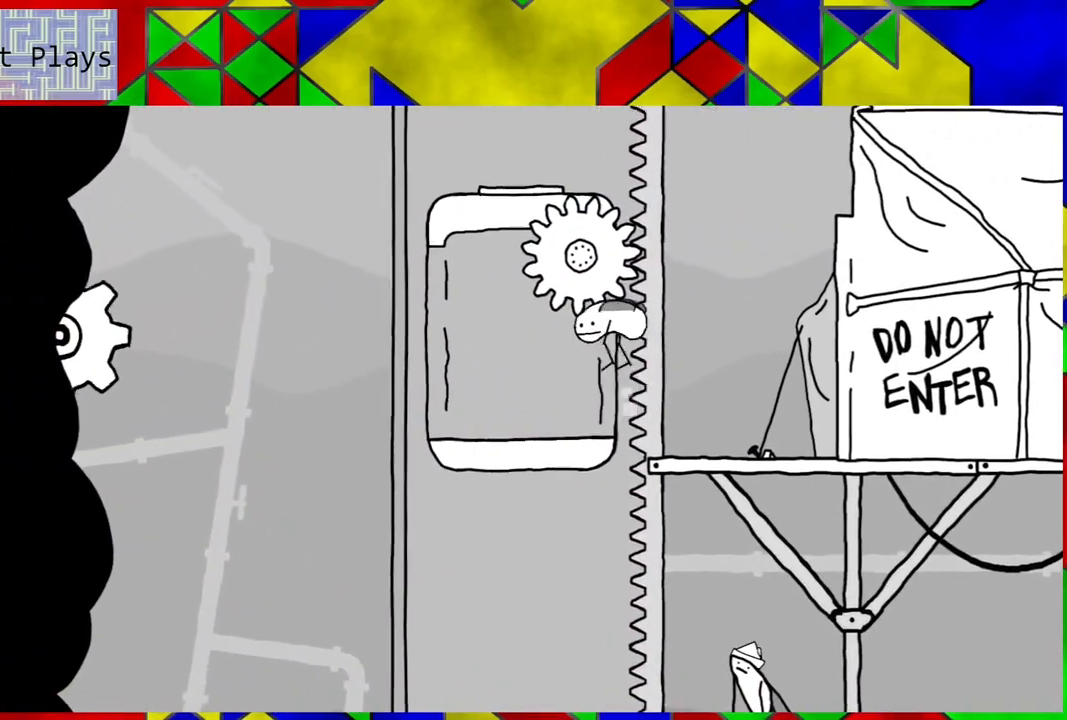
{"buttons": [], "left_stick": "center", "right_stick": "center", "events": [[267, "DPAD_LEFT", "up"]]}
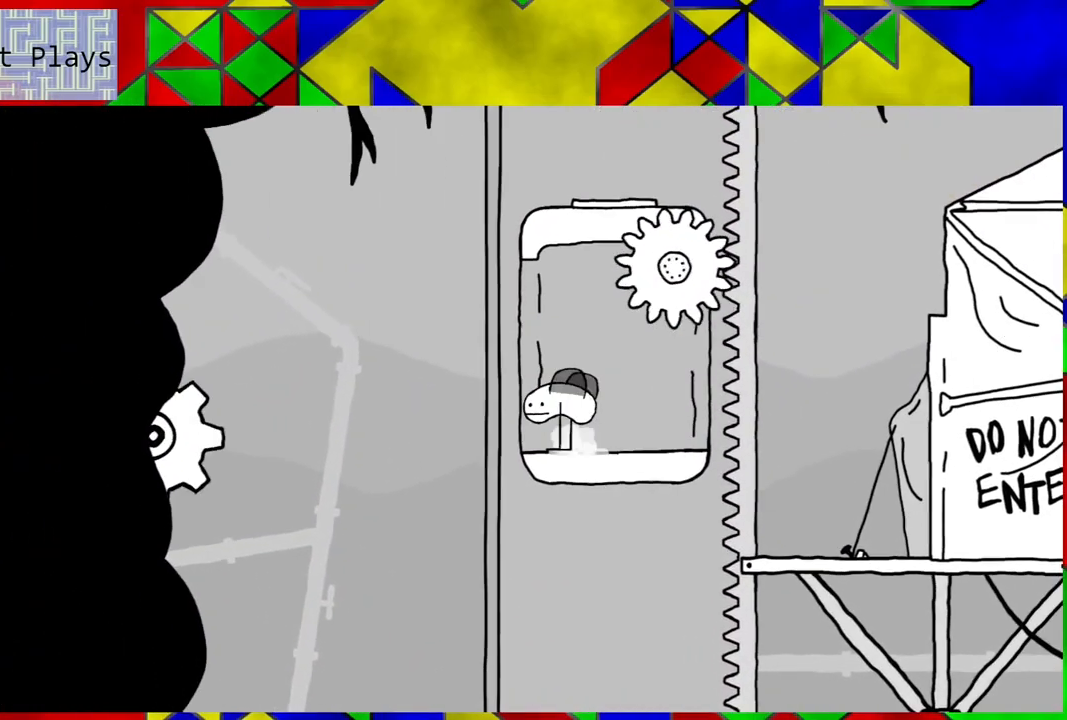
{"buttons": ["DPAD_RIGHT"], "left_stick": "center", "right_stick": "center", "events": [[450, "DPAD_RIGHT", "down"]]}
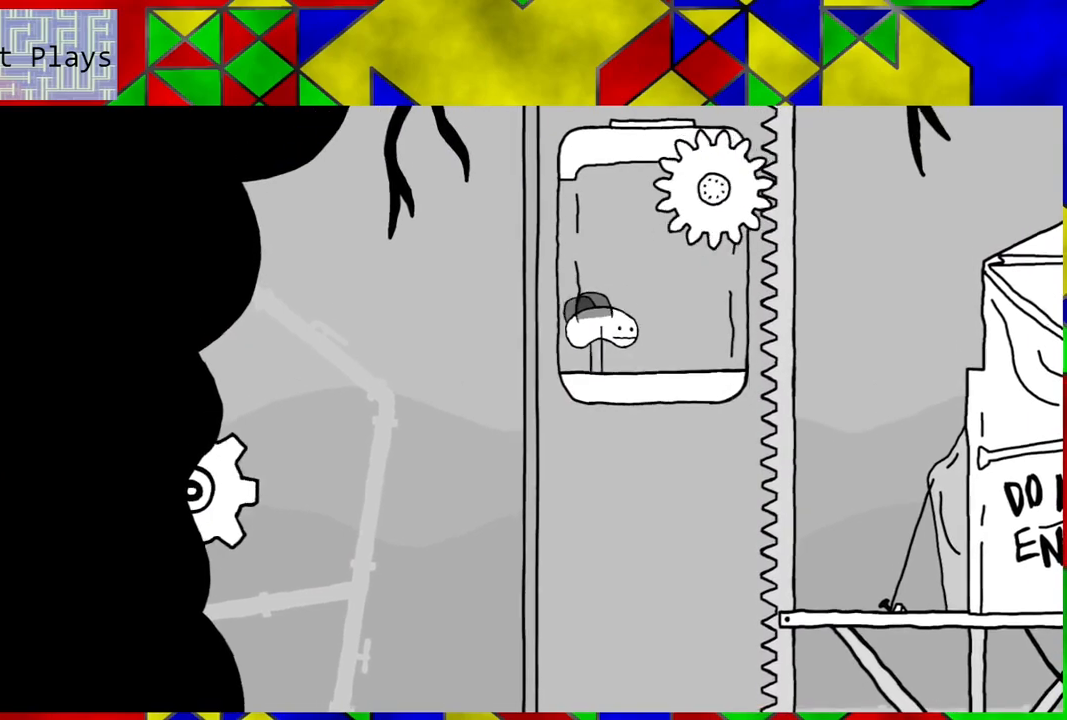
{"buttons": [], "left_stick": "center", "right_stick": "center", "events": [[67, "DPAD_RIGHT", "up"]]}